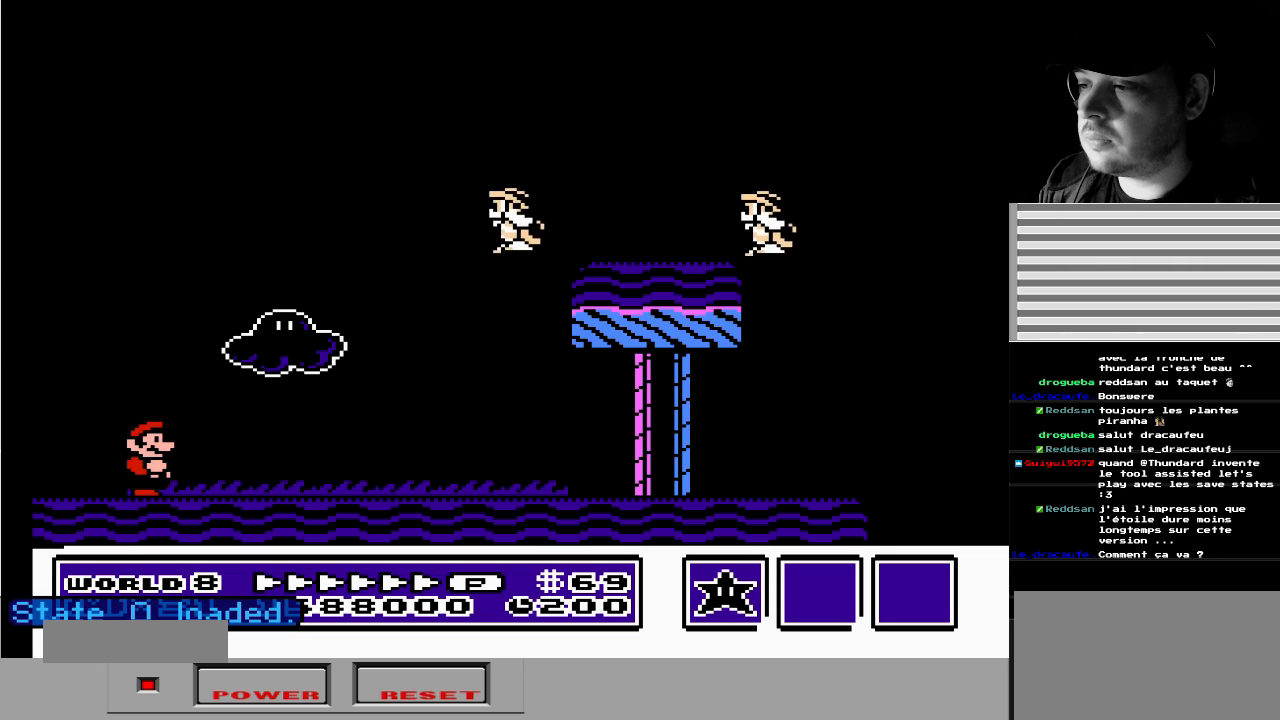
Gameplay with a controller (Nintendo layout); each line is a JSON object with the inputs held at the frame after it. "events" lists button and stick changes between this image and that frame as [ms after this image, input, new state], when the widget could be followed in between. Not read: L3 R3.
{"buttons": ["DPAD_RIGHT"], "events": [[233, "A", "down"], [350, "A", "up"], [350, "B", "up"]]}
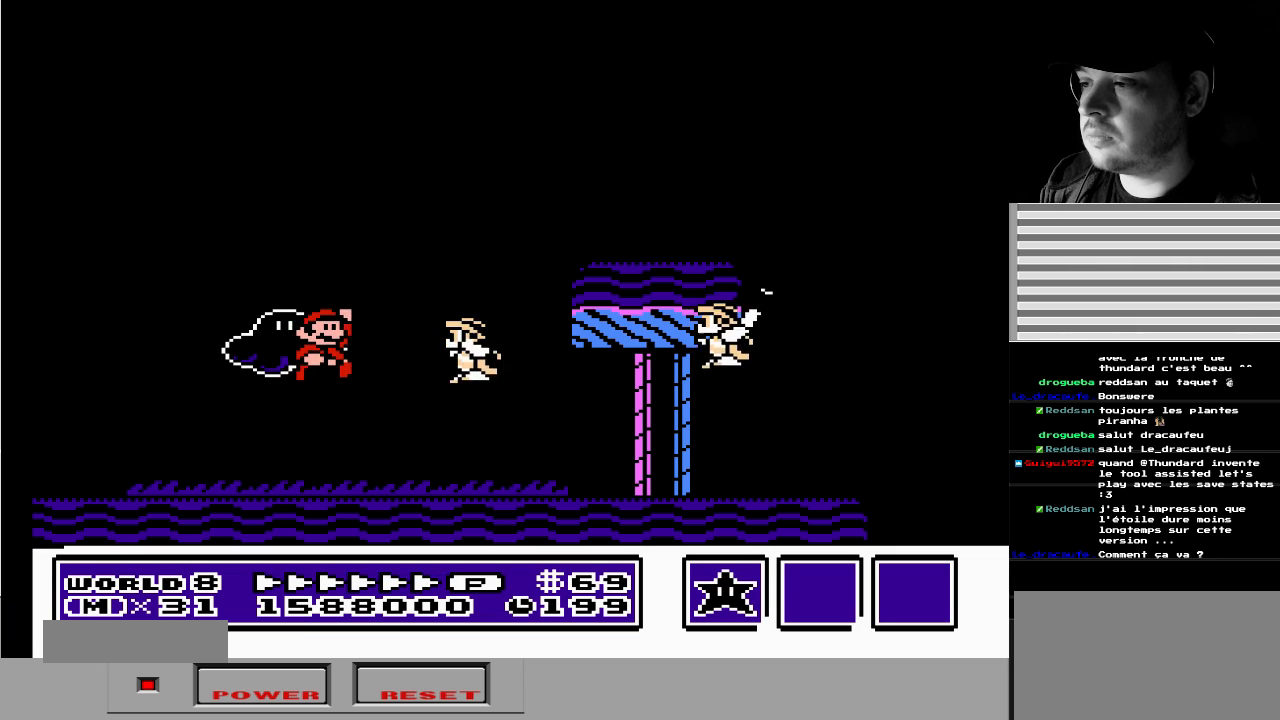
{"buttons": [], "events": [[67, "DPAD_RIGHT", "up"], [83, "DPAD_LEFT", "down"], [117, "DPAD_DOWN", "down"], [283, "DPAD_DOWN", "up"], [350, "DPAD_LEFT", "up"]]}
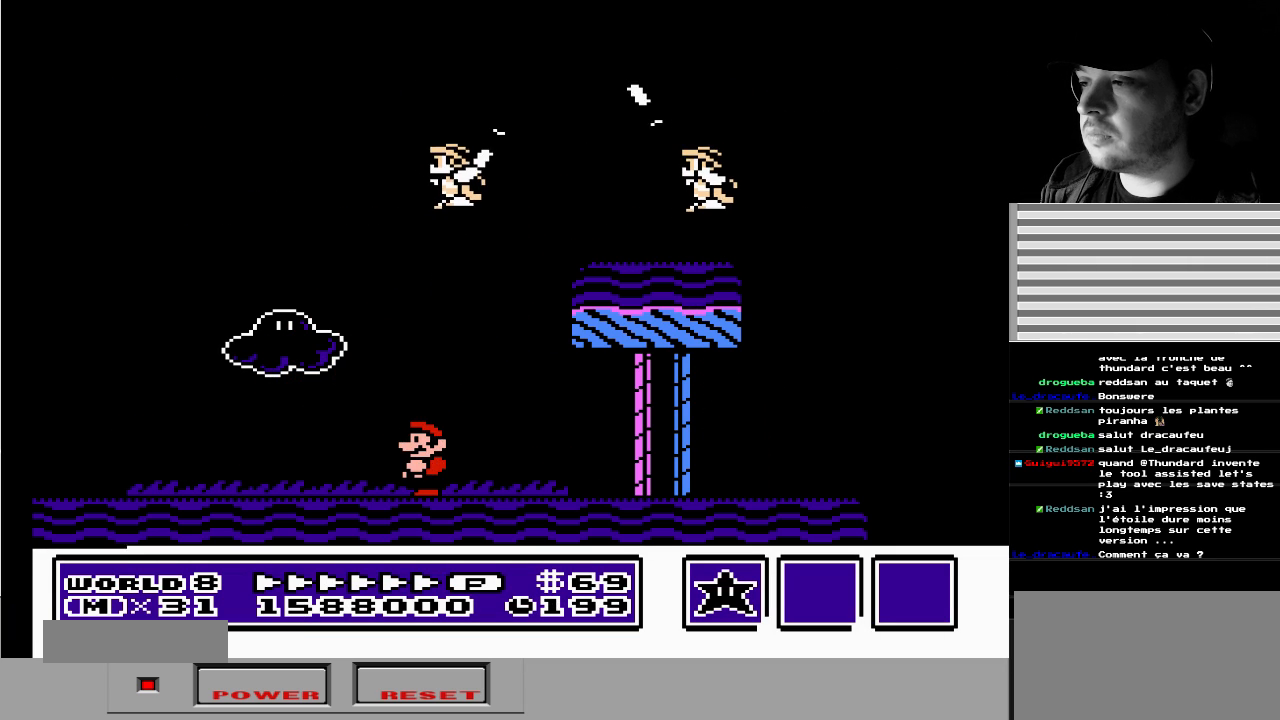
{"buttons": ["A", "DPAD_RIGHT"], "events": [[83, "DPAD_RIGHT", "down"], [250, "DPAD_RIGHT", "up"], [283, "DPAD_LEFT", "down"], [350, "DPAD_DOWN", "down"], [433, "A", "down"], [450, "DPAD_LEFT", "up"], [450, "DPAD_RIGHT", "down"], [467, "DPAD_DOWN", "up"]]}
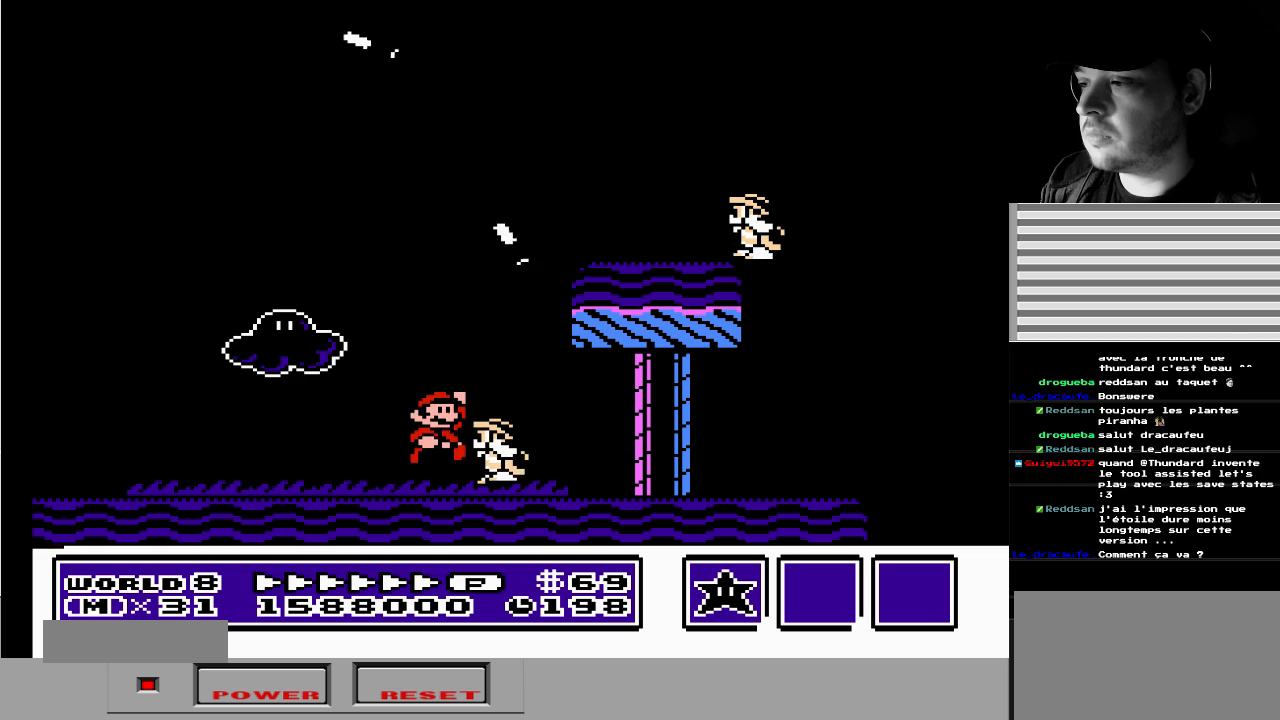
{"buttons": ["DPAD_RIGHT"], "events": [[133, "A", "up"], [267, "DPAD_DOWN", "down"], [367, "DPAD_DOWN", "up"]]}
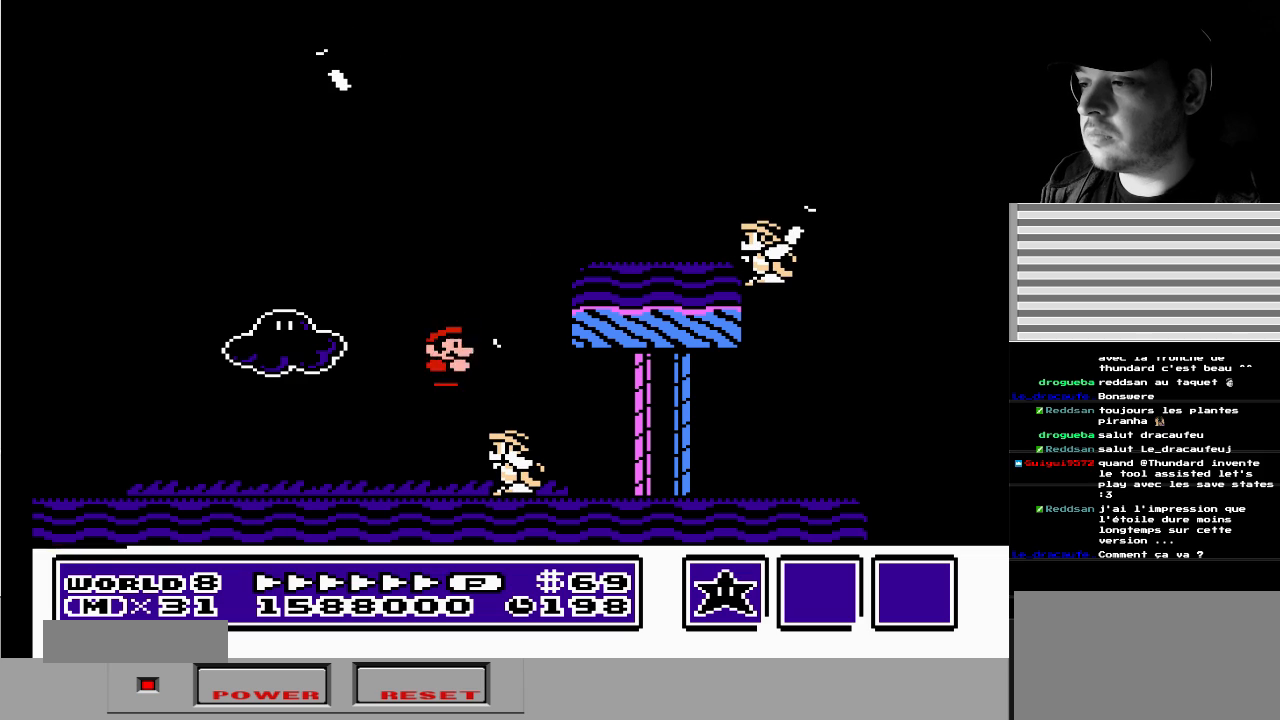
{"buttons": ["DPAD_RIGHT"], "events": []}
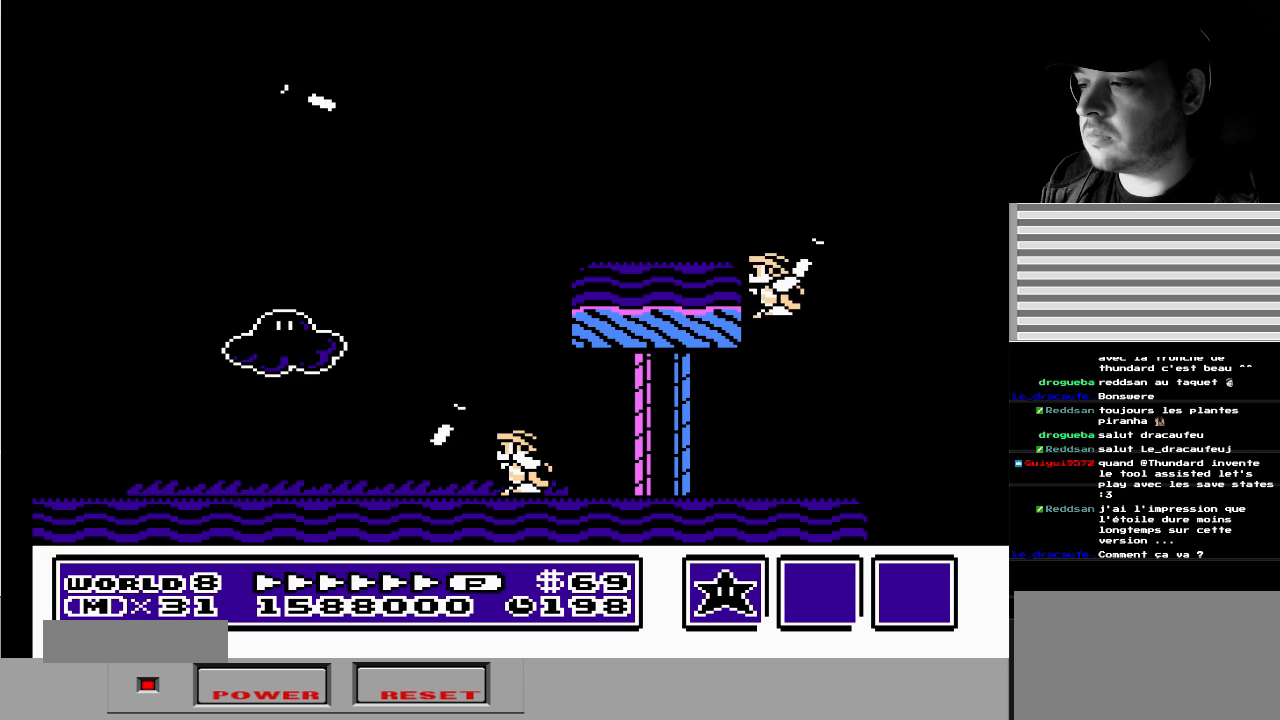
{"buttons": ["DPAD_LEFT"], "events": [[317, "DPAD_RIGHT", "up"], [350, "DPAD_LEFT", "down"], [483, "DPAD_DOWN", "down"], [500, "DPAD_DOWN", "up"]]}
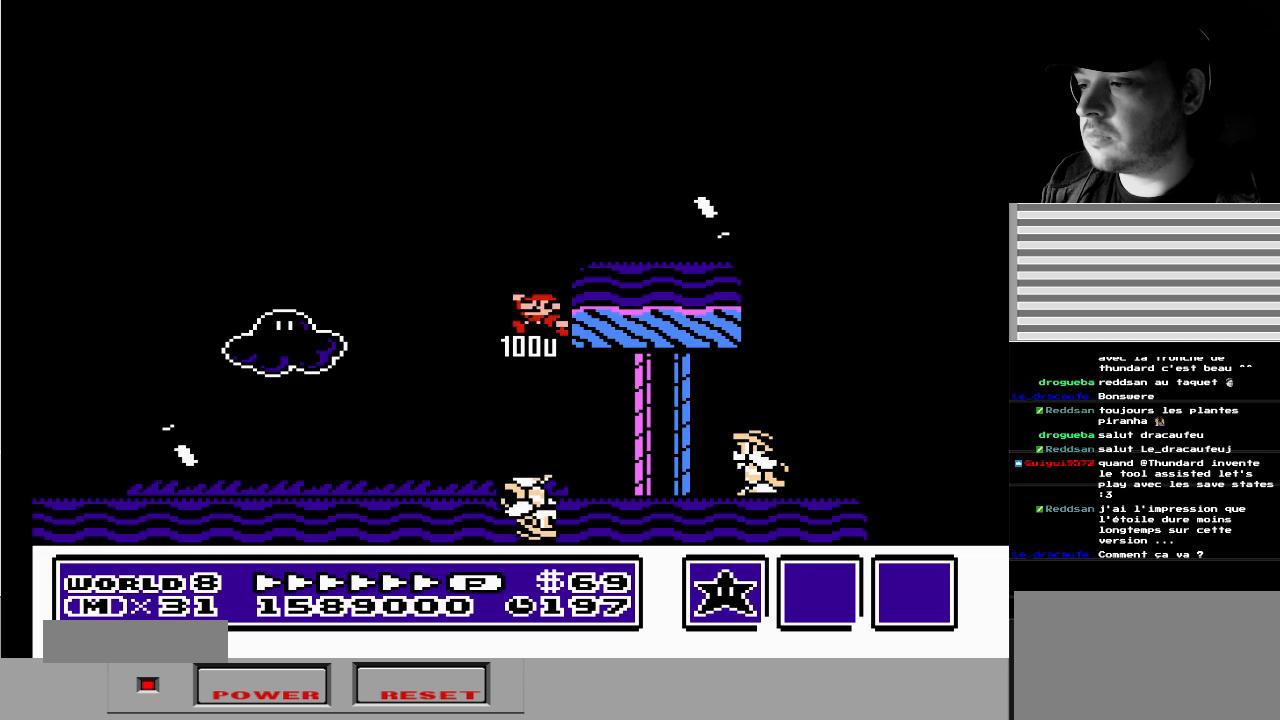
{"buttons": ["B", "DPAD_RIGHT"], "events": [[350, "B", "down"], [417, "DPAD_DOWN", "down"], [450, "DPAD_LEFT", "up"], [450, "DPAD_RIGHT", "down"], [467, "DPAD_DOWN", "up"]]}
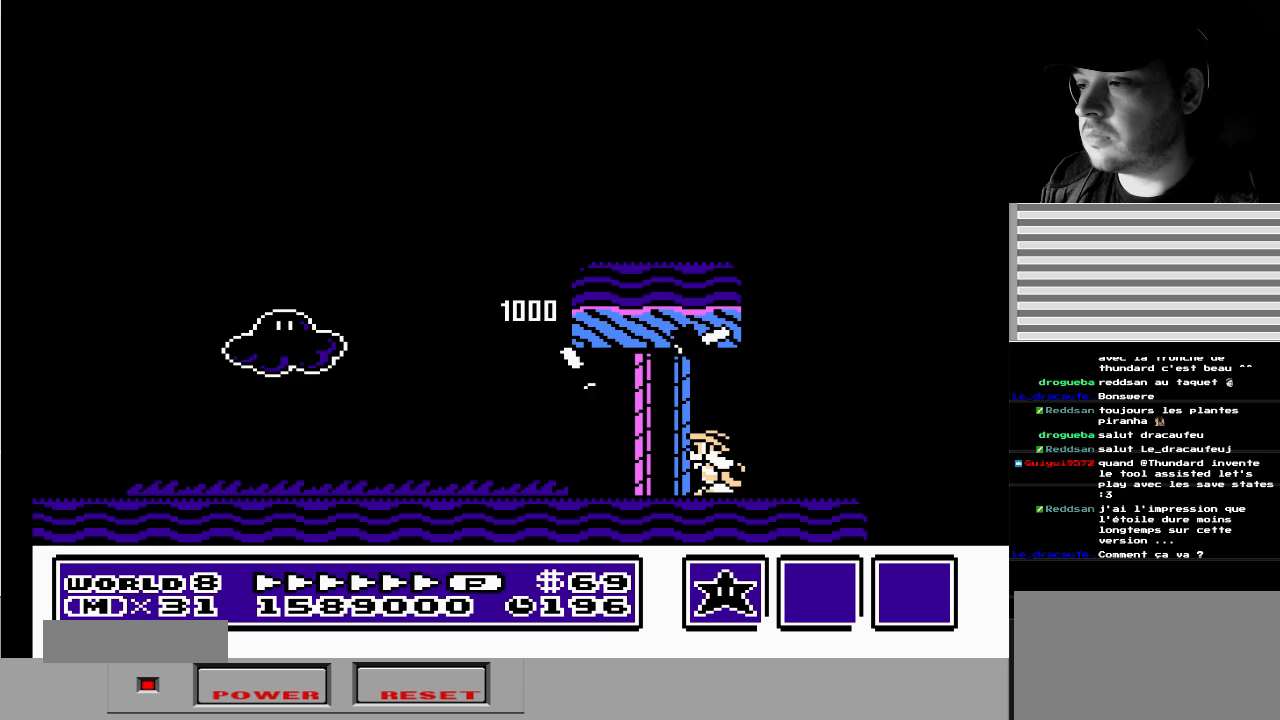
{"buttons": [], "events": [[317, "B", "up"], [367, "DPAD_RIGHT", "up"]]}
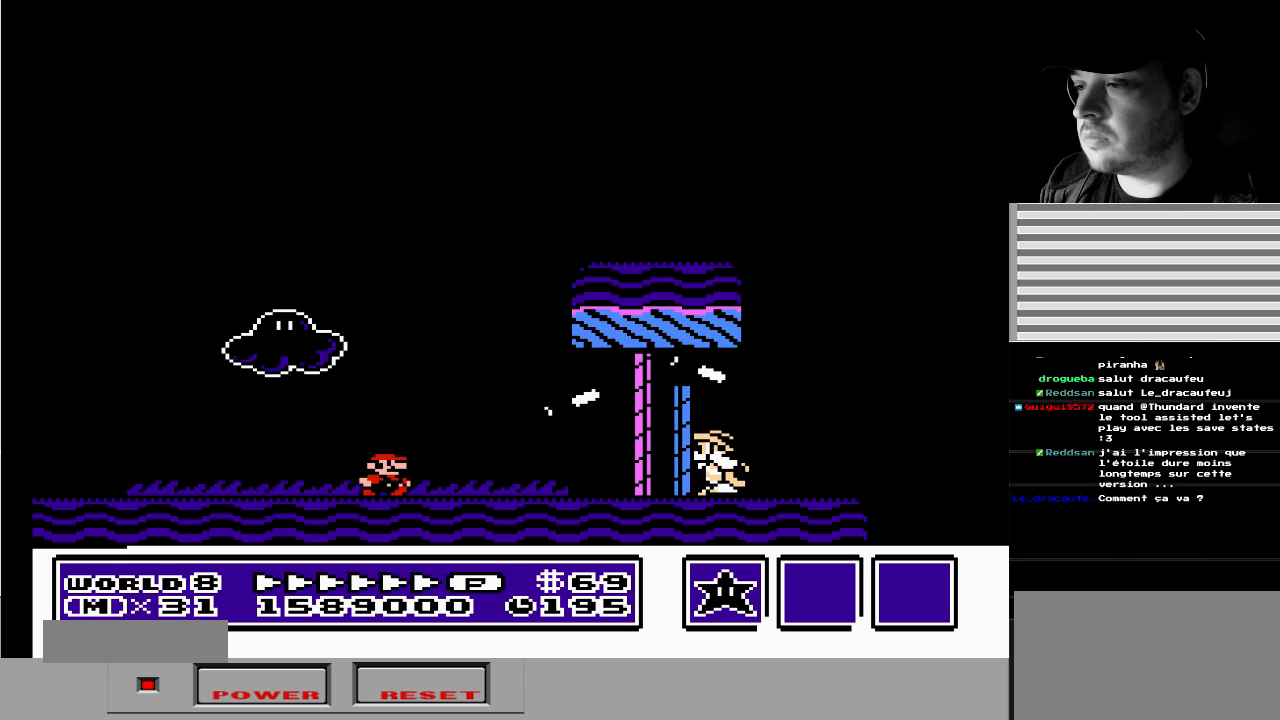
{"buttons": ["DPAD_LEFT"], "events": [[33, "DPAD_RIGHT", "down"], [133, "A", "down"], [200, "A", "up"], [233, "DPAD_RIGHT", "up"], [283, "DPAD_LEFT", "down"]]}
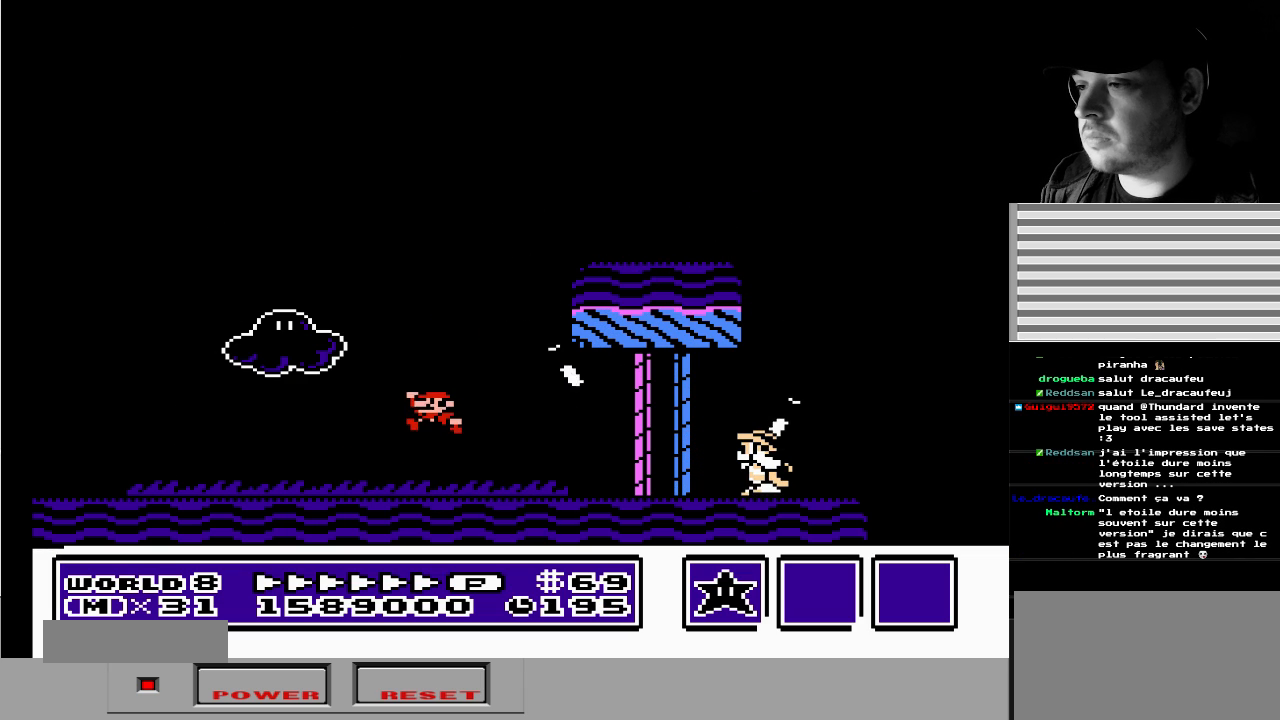
{"buttons": [], "events": [[133, "DPAD_LEFT", "up"], [150, "DPAD_RIGHT", "down"], [167, "A", "down"], [233, "A", "up"], [317, "DPAD_RIGHT", "up"]]}
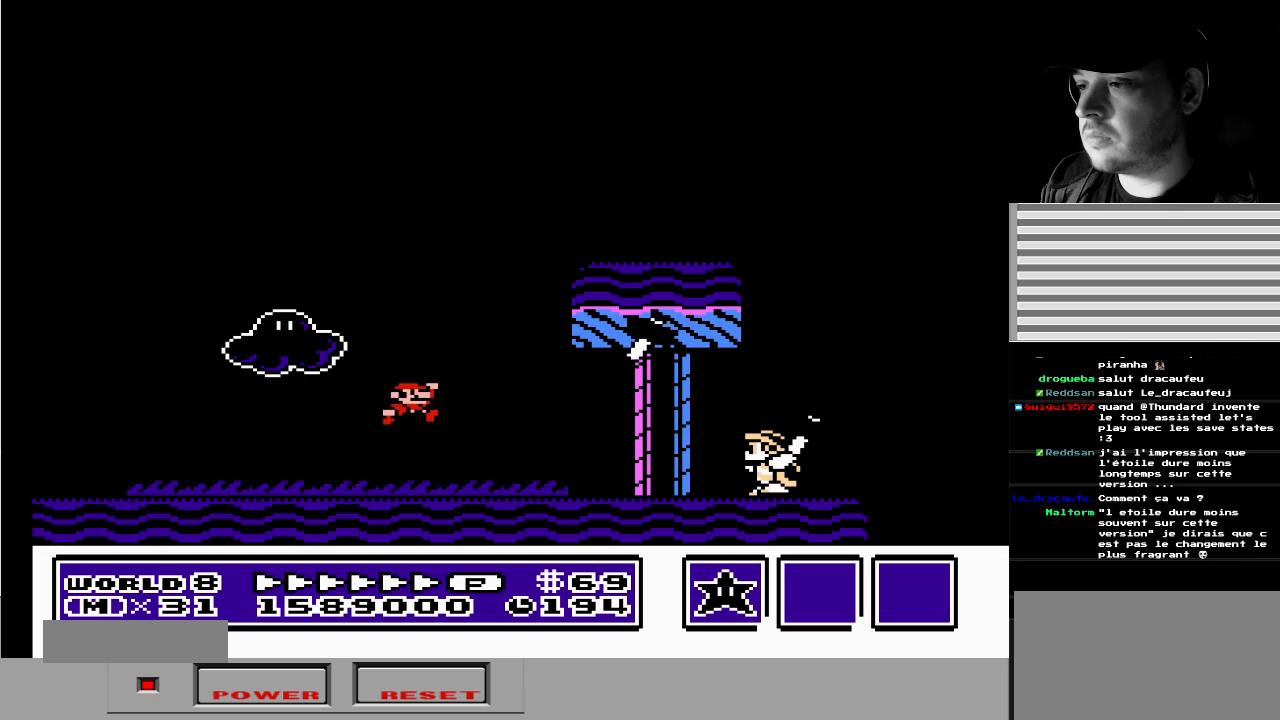
{"buttons": ["DPAD_RIGHT"], "events": [[217, "A", "down"], [250, "DPAD_RIGHT", "down"], [283, "A", "up"]]}
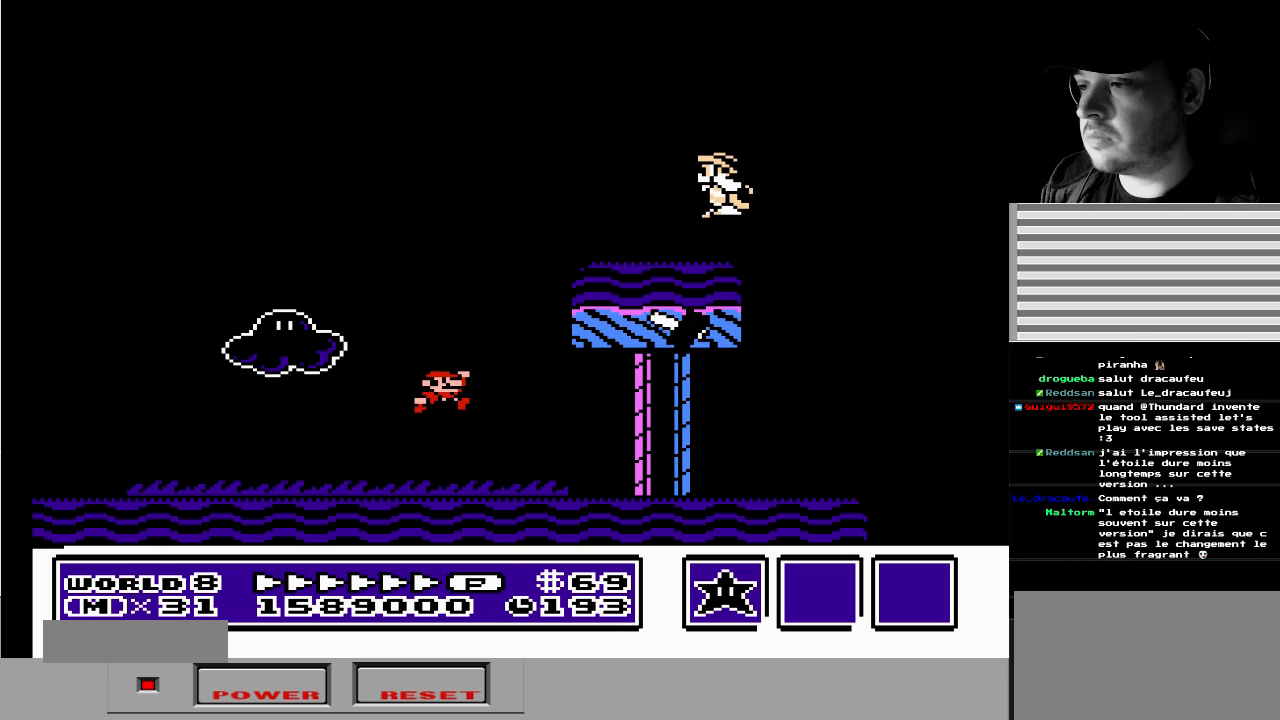
{"buttons": ["DPAD_DOWN", "DPAD_LEFT"], "events": [[117, "DPAD_RIGHT", "up"], [133, "DPAD_RIGHT", "down"], [433, "DPAD_DOWN", "down"], [450, "DPAD_RIGHT", "up"], [467, "DPAD_LEFT", "down"]]}
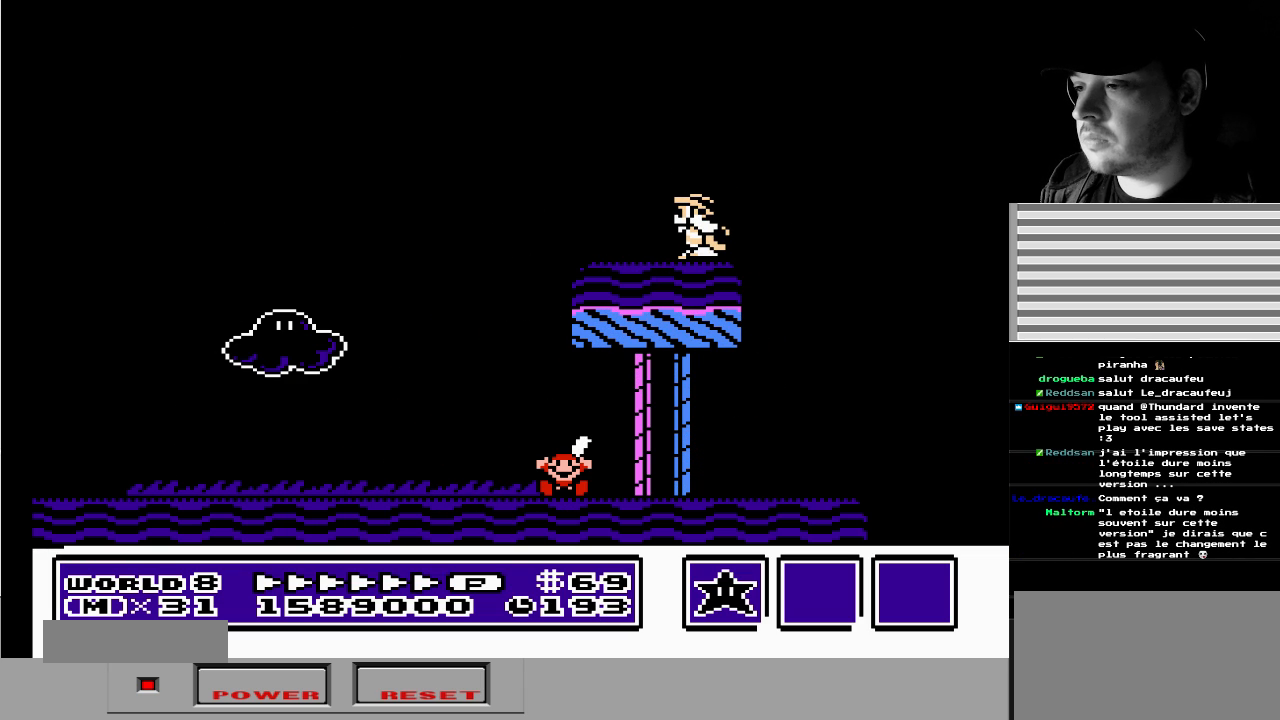
{"buttons": [], "events": [[167, "DPAD_DOWN", "up"], [200, "DPAD_LEFT", "up"]]}
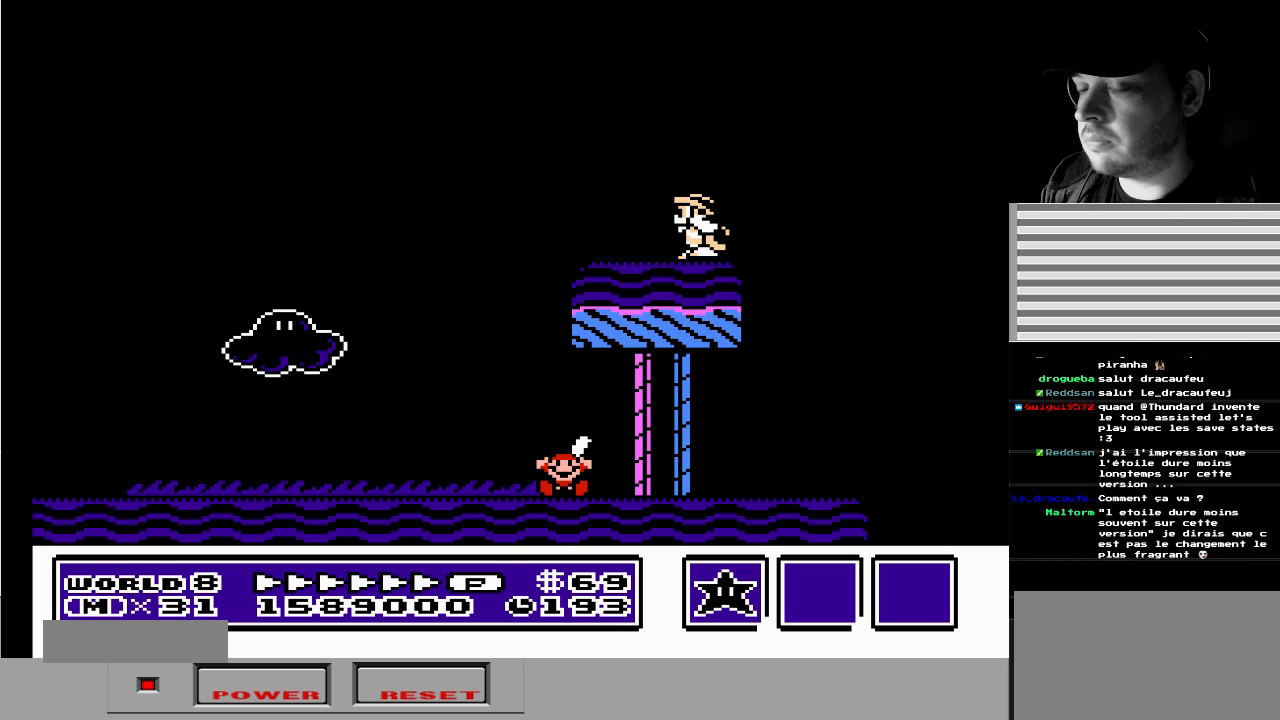
{"buttons": [], "events": []}
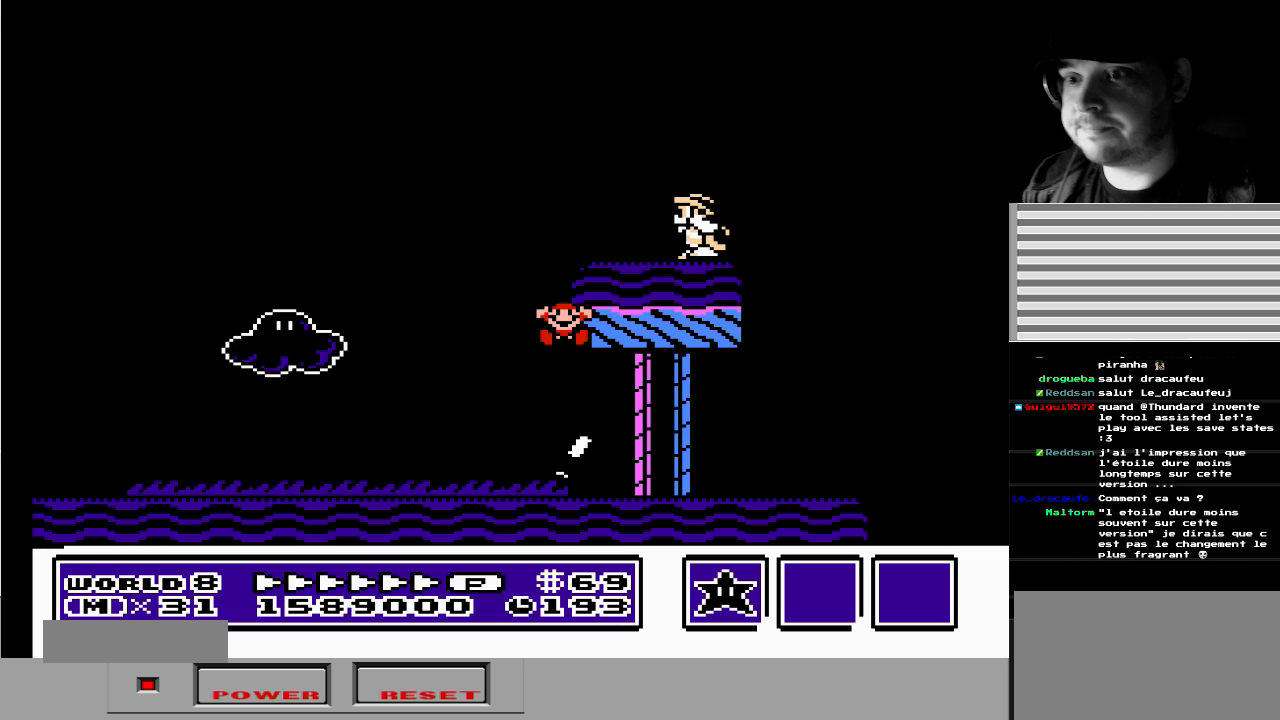
{"buttons": [], "events": []}